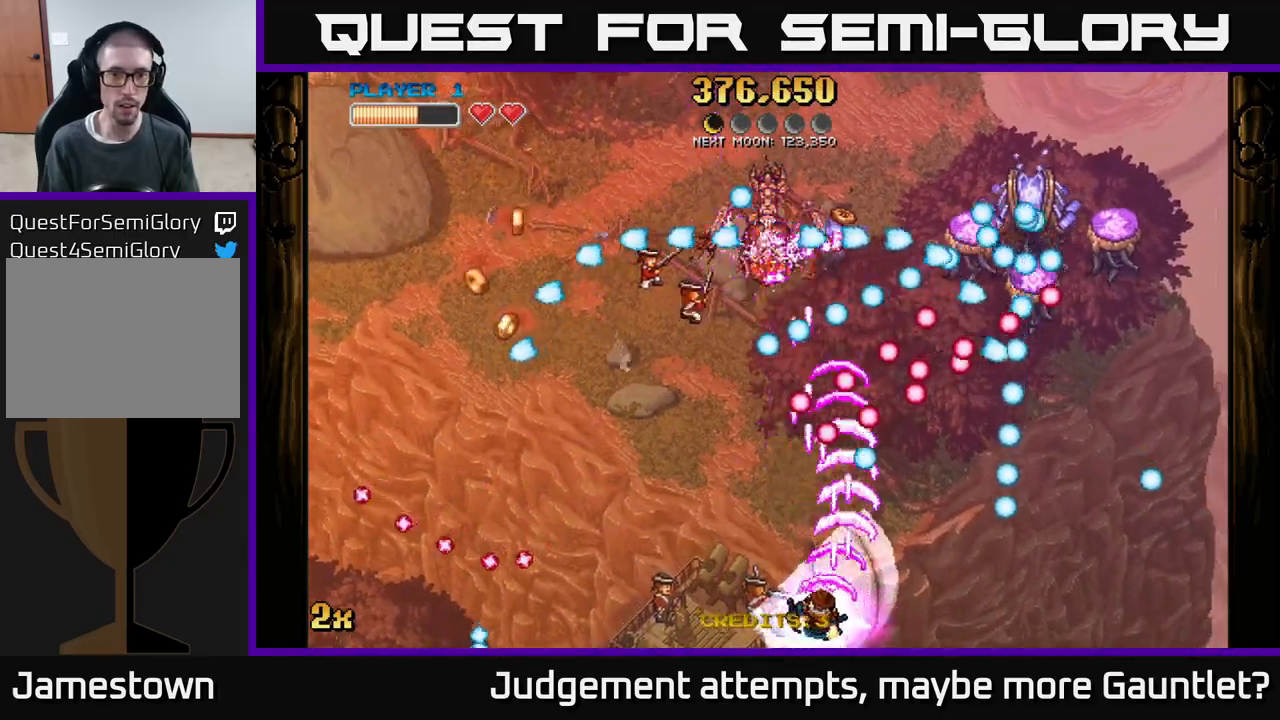
Gameplay with a controller (Xbox layout); each line is a JSON object with the inputs held at the frame after it. "events" lists button and stick changes between this image and that frame as [ms after this image, input, new state], when the widget could be followed in between. Not read: right_stick.
{"buttons": ["A"], "left_stick": "left", "events": []}
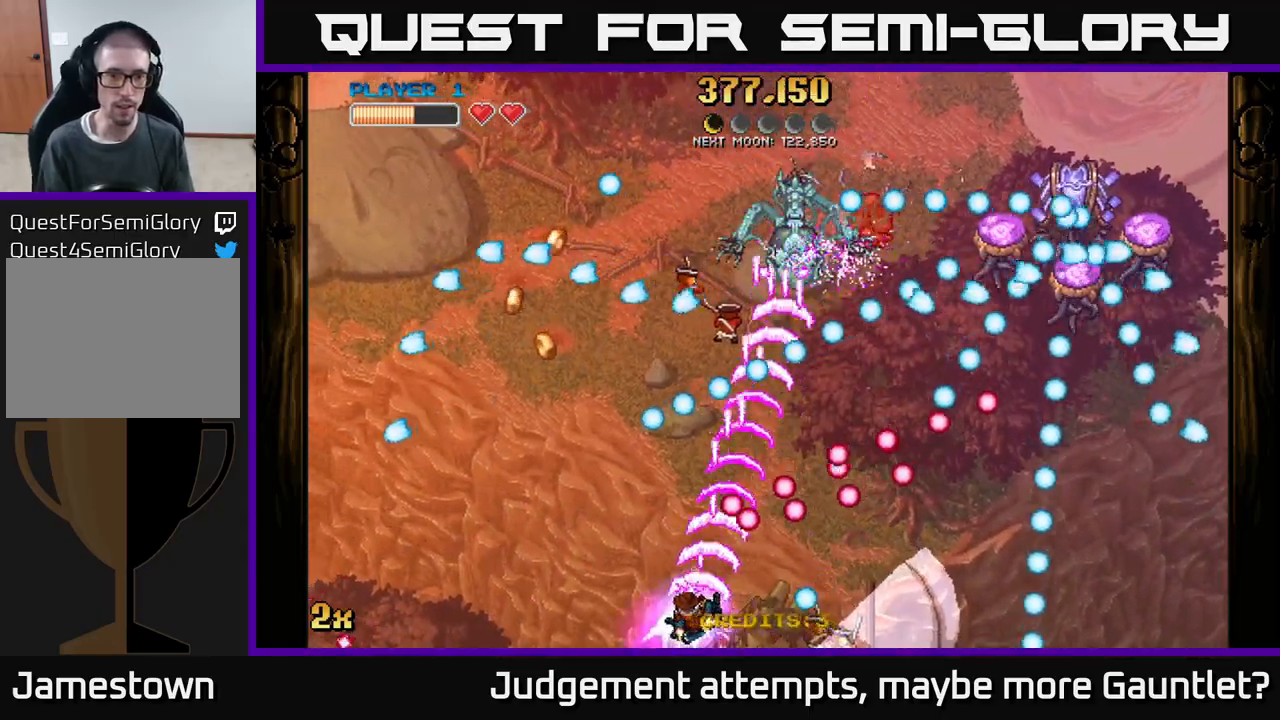
{"buttons": ["A", "X"], "left_stick": "up-right", "events": [[117, "left_stick", "up-left"], [433, "X", "down"], [467, "left_stick", "up-right"]]}
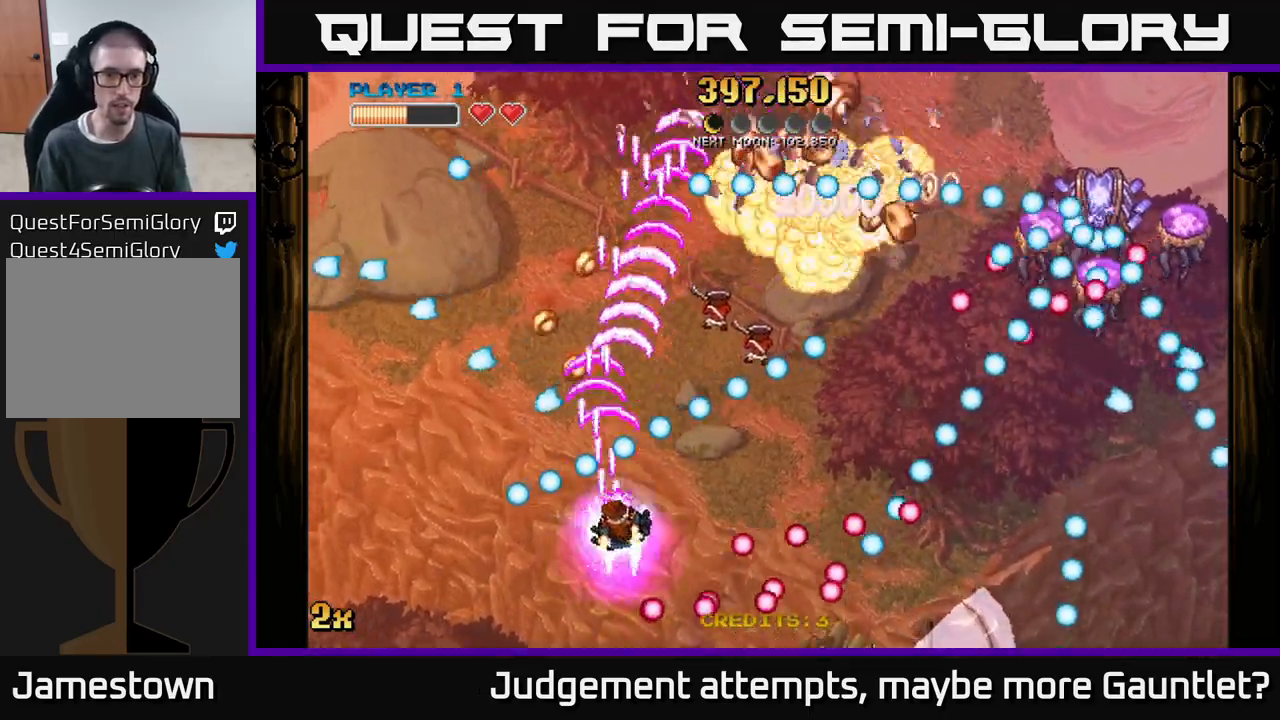
{"buttons": ["A"], "left_stick": "up-left", "events": [[17, "left_stick", "right"], [67, "X", "up"], [267, "left_stick", "up-right"], [450, "left_stick", "up-left"]]}
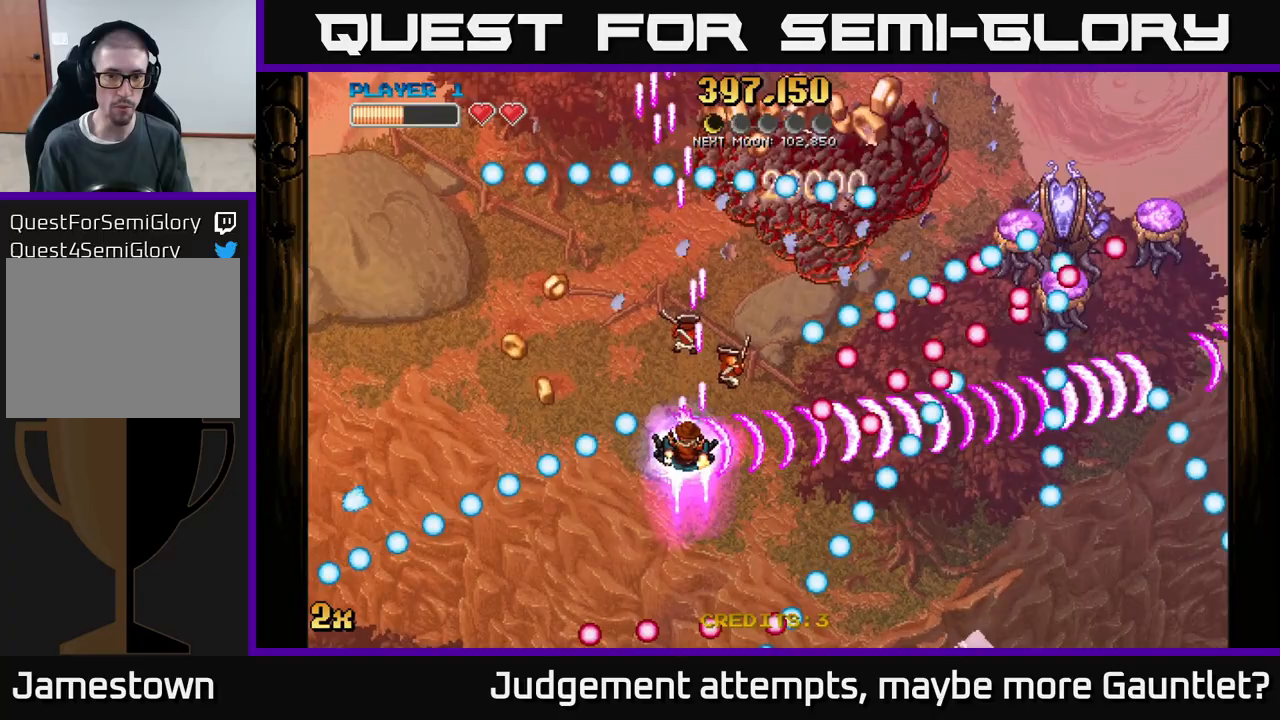
{"buttons": ["A"], "left_stick": "up-right", "events": [[183, "left_stick", "left"], [383, "left_stick", "up"], [450, "left_stick", "up-right"]]}
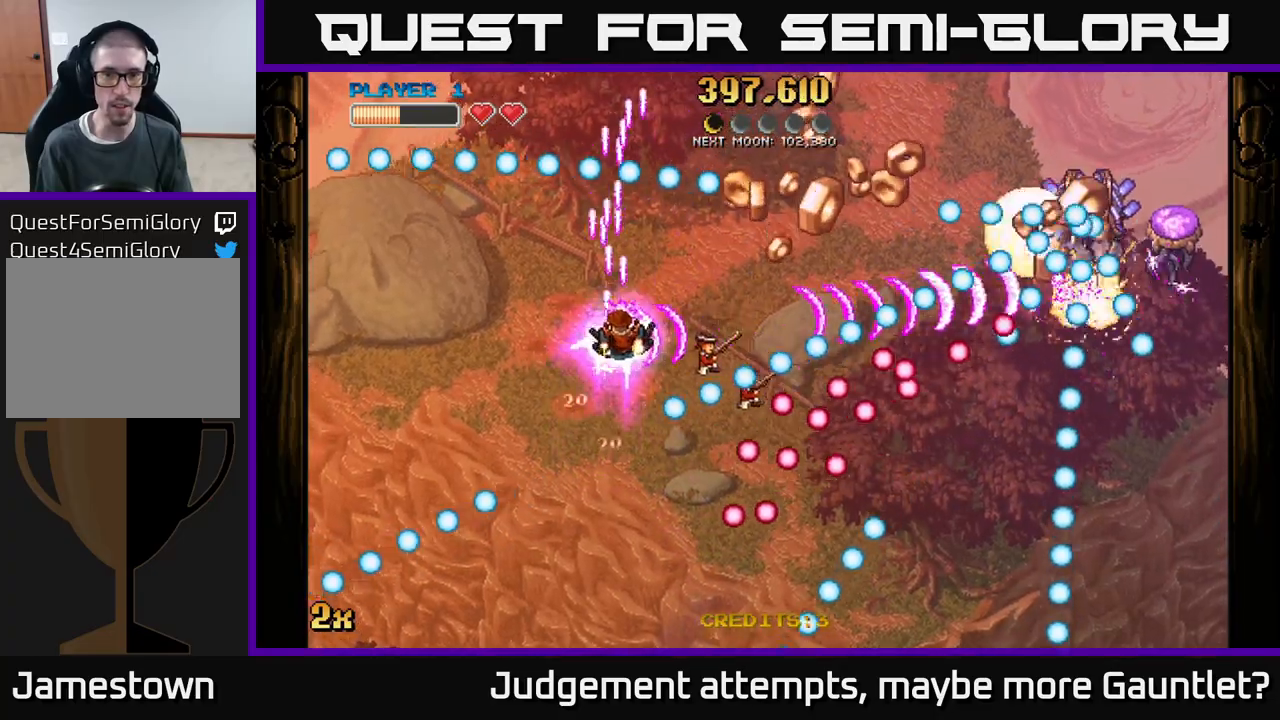
{"buttons": ["A"], "left_stick": "right", "events": [[167, "left_stick", "right"]]}
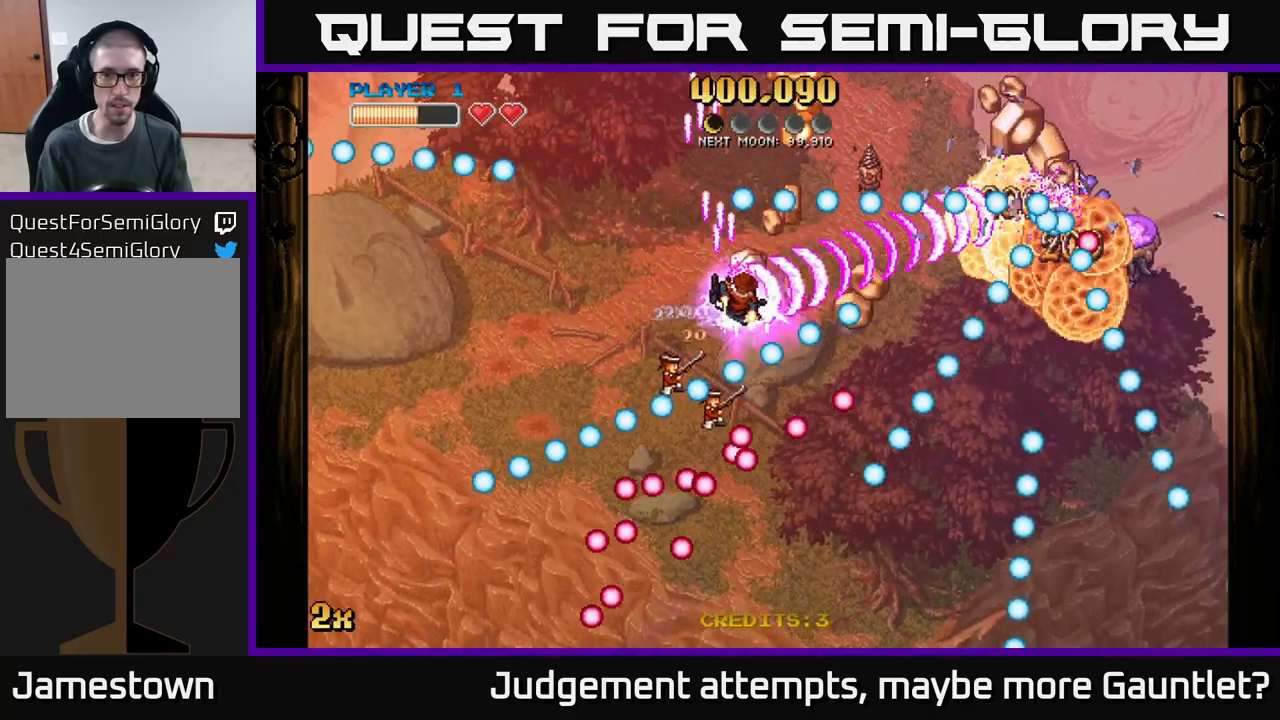
{"buttons": ["A"], "left_stick": "down-left", "events": [[17, "left_stick", "up-right"], [117, "left_stick", "right"], [333, "left_stick", "down"], [400, "left_stick", "down-left"]]}
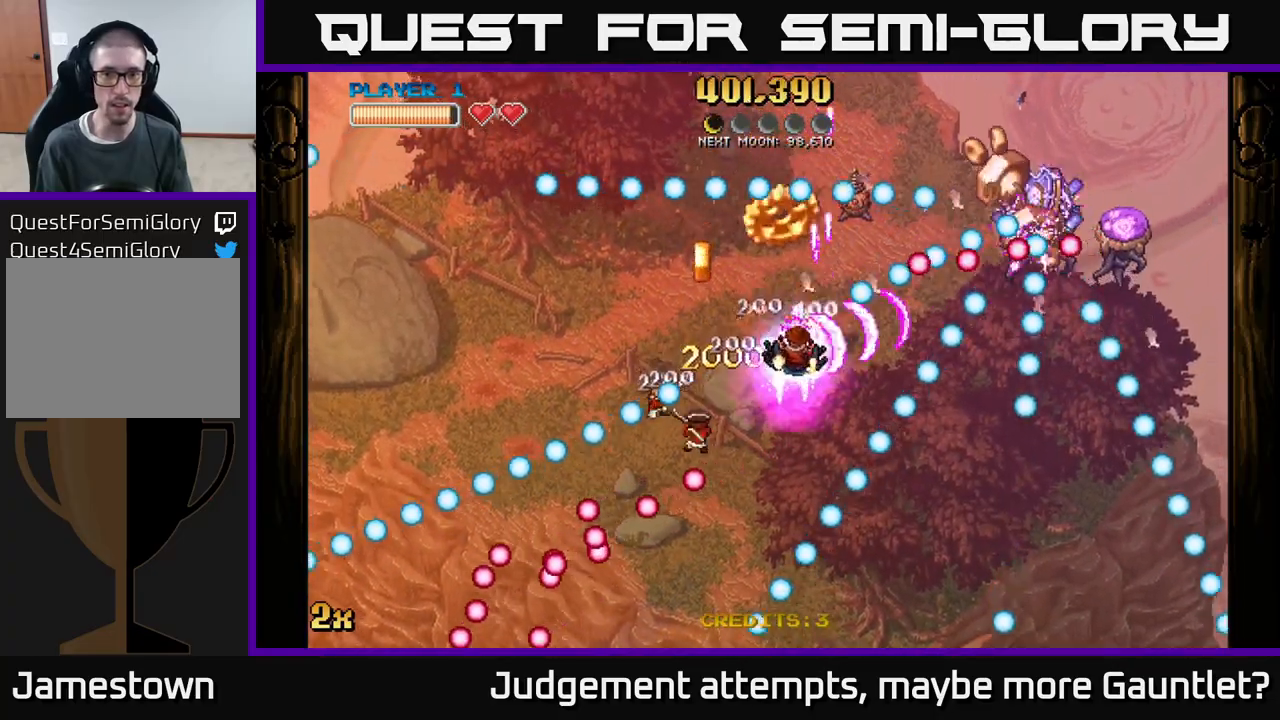
{"buttons": ["A"], "left_stick": "center", "events": [[383, "left_stick", "center"]]}
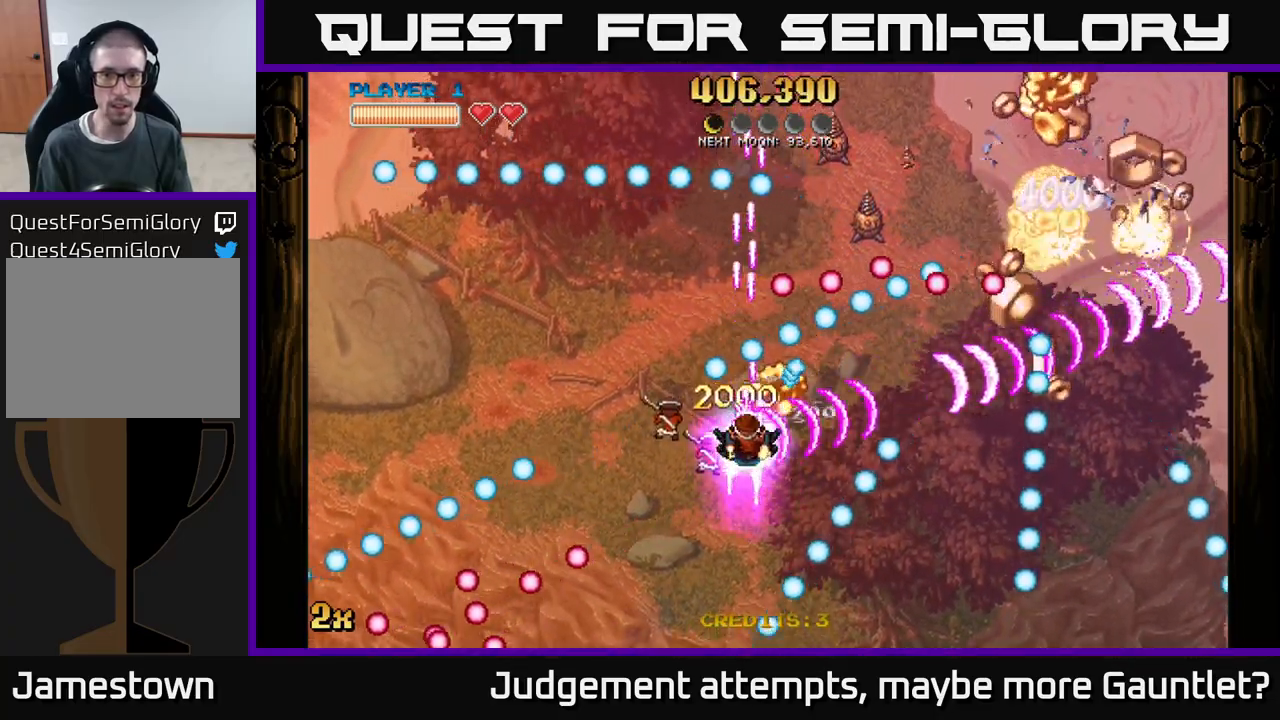
{"buttons": [], "left_stick": "down", "events": [[83, "left_stick", "right"], [283, "A", "up"], [333, "left_stick", "down-right"], [450, "left_stick", "down"]]}
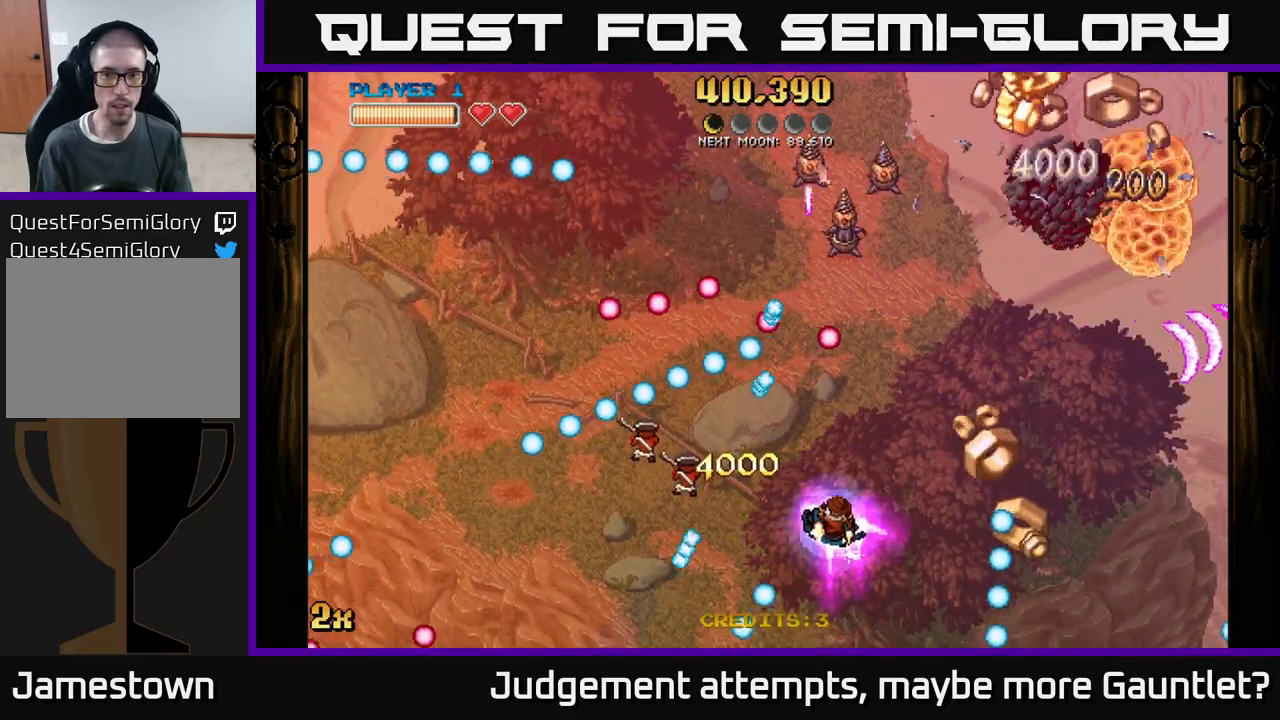
{"buttons": ["A"], "left_stick": "down-right", "events": [[100, "left_stick", "left"], [133, "A", "down"], [167, "X", "down"], [200, "left_stick", "up"], [283, "X", "up"], [350, "left_stick", "down-right"]]}
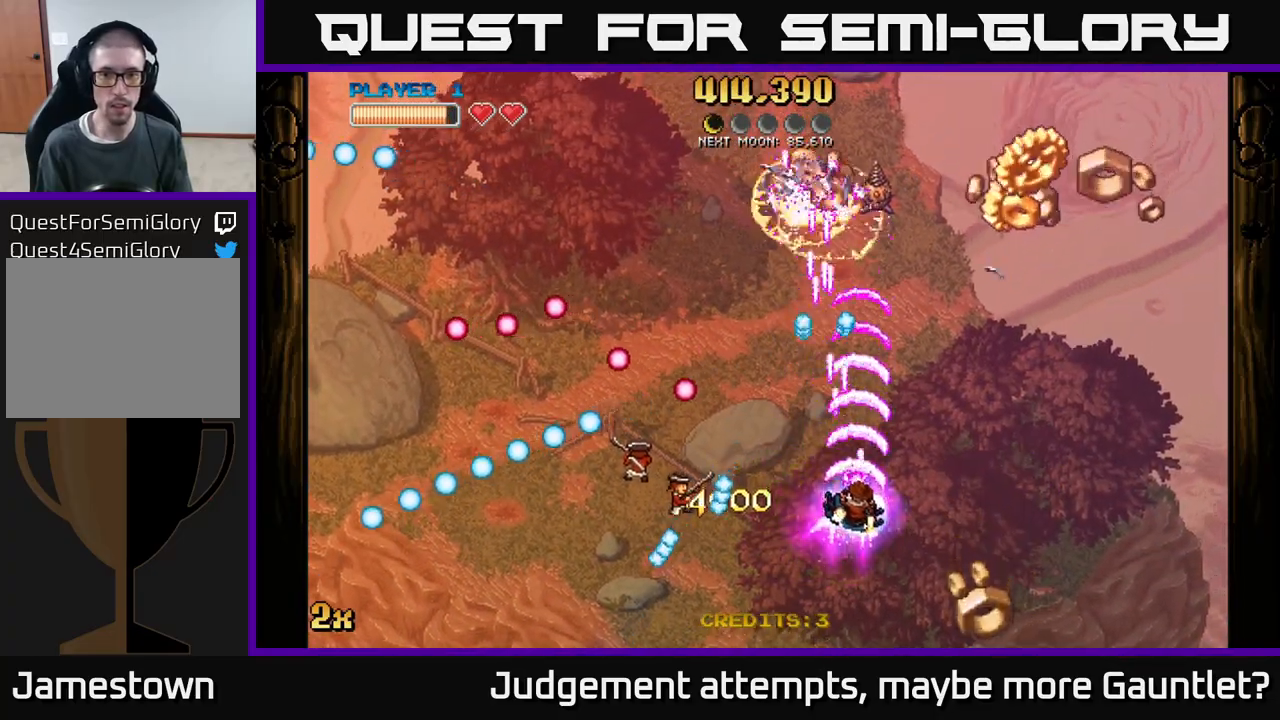
{"buttons": ["A"], "left_stick": "right", "events": [[183, "left_stick", "down"], [367, "left_stick", "right"]]}
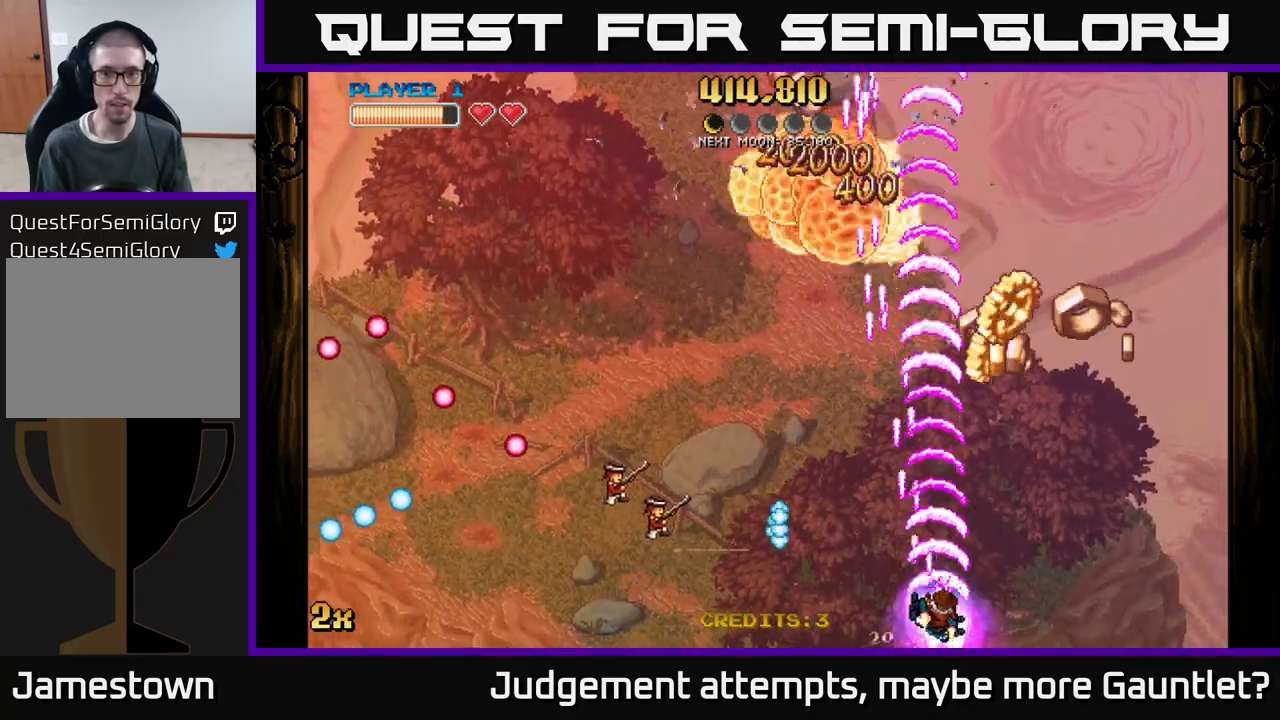
{"buttons": [], "left_stick": "right", "events": [[117, "A", "up"], [133, "left_stick", "up"], [450, "left_stick", "right"]]}
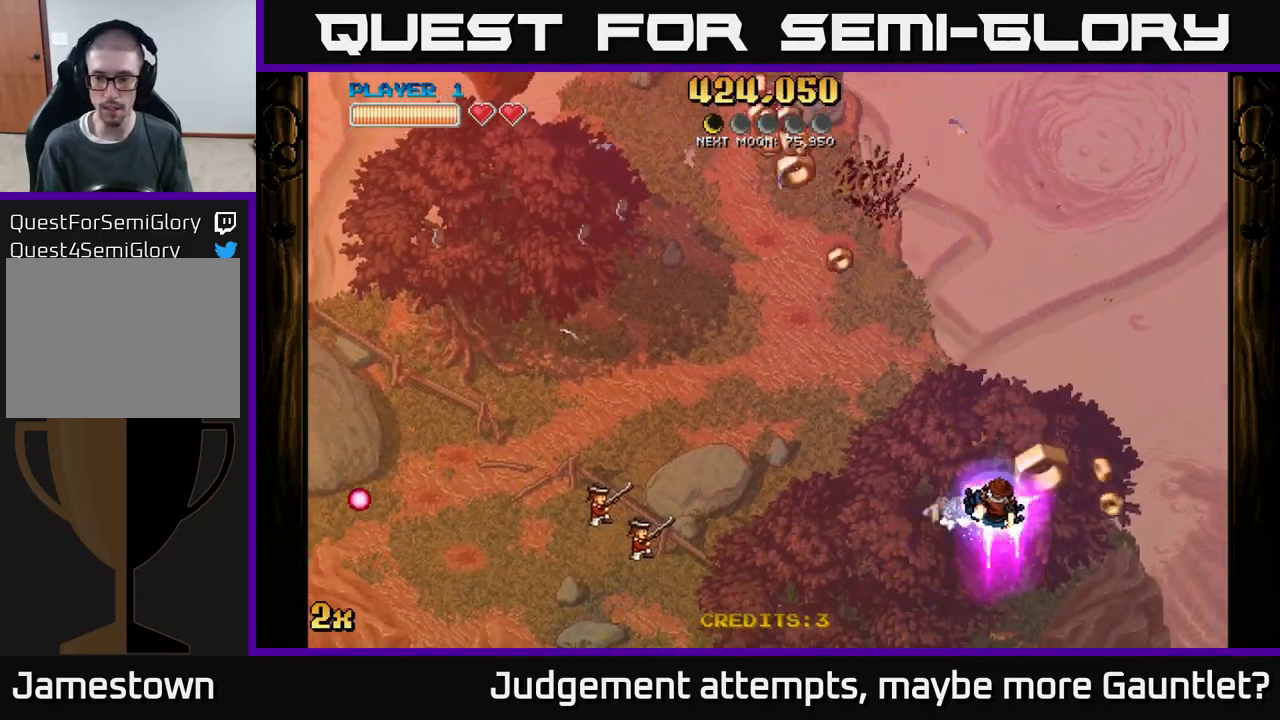
{"buttons": ["A"], "left_stick": "up-left", "events": [[183, "left_stick", "up-left"], [300, "A", "down"], [350, "X", "down"], [500, "X", "up"]]}
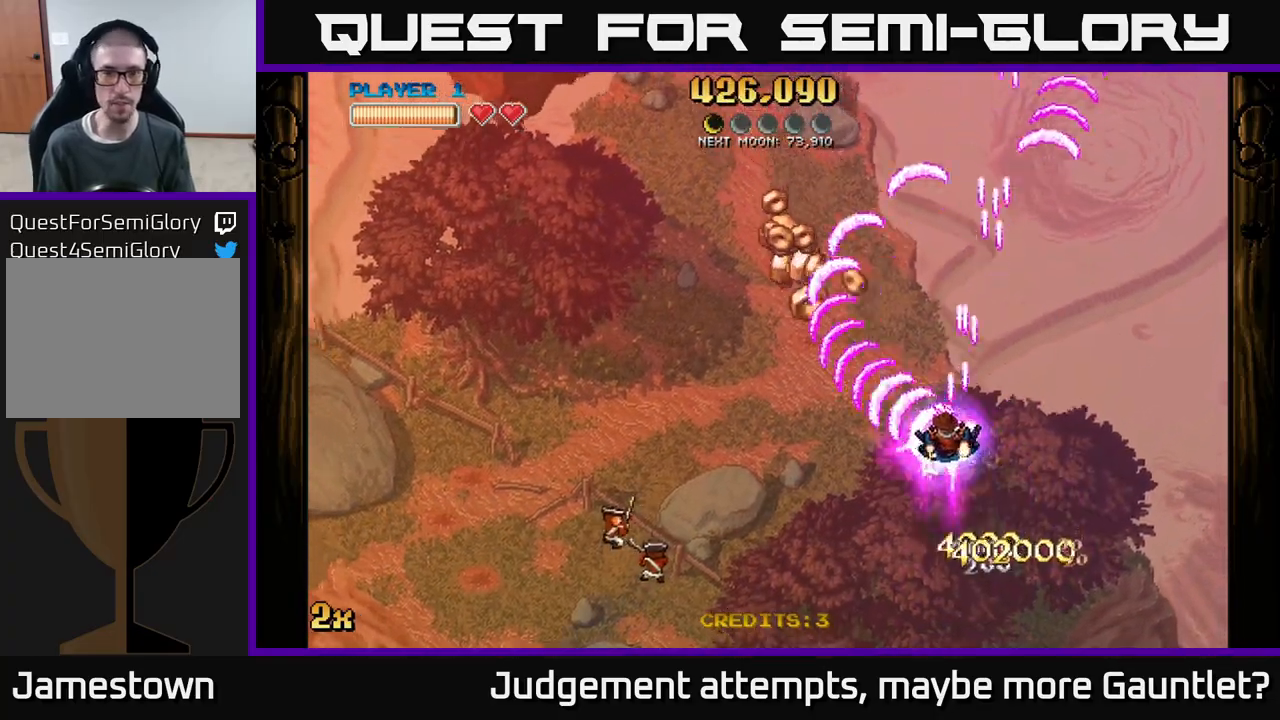
{"buttons": ["A"], "left_stick": "up-left", "events": []}
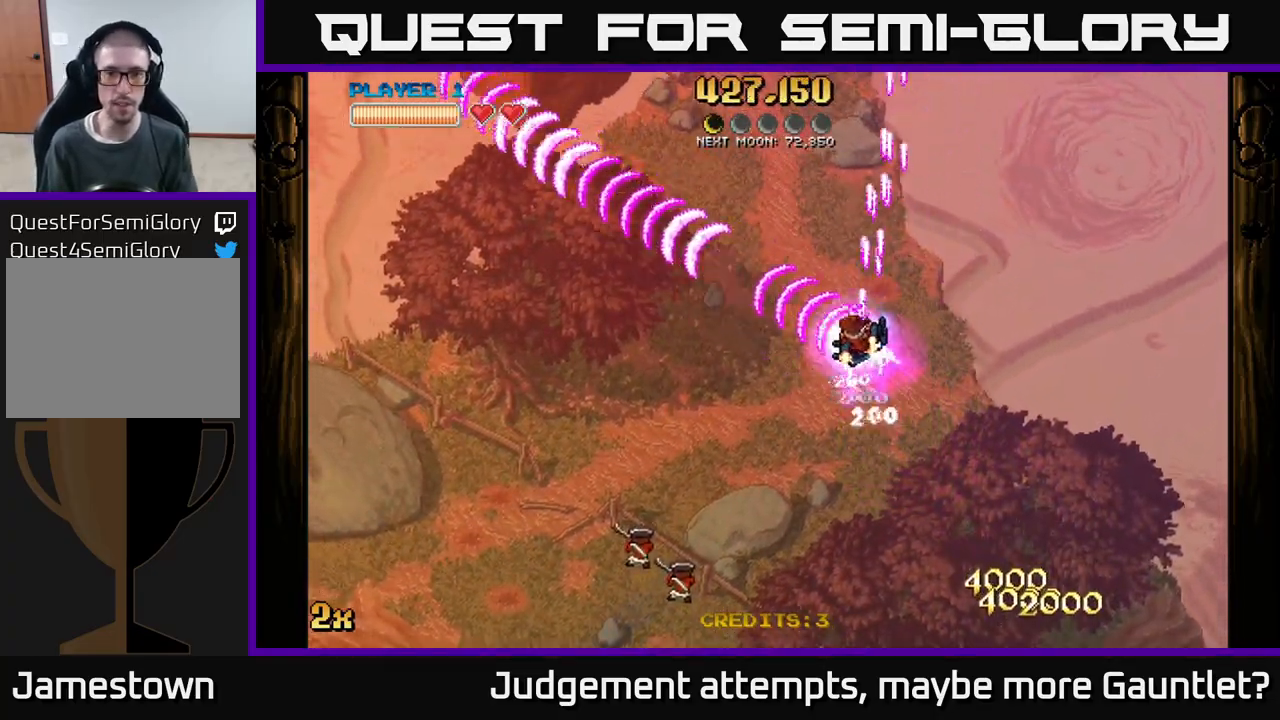
{"buttons": ["A"], "left_stick": "down-left", "events": [[217, "left_stick", "down-left"]]}
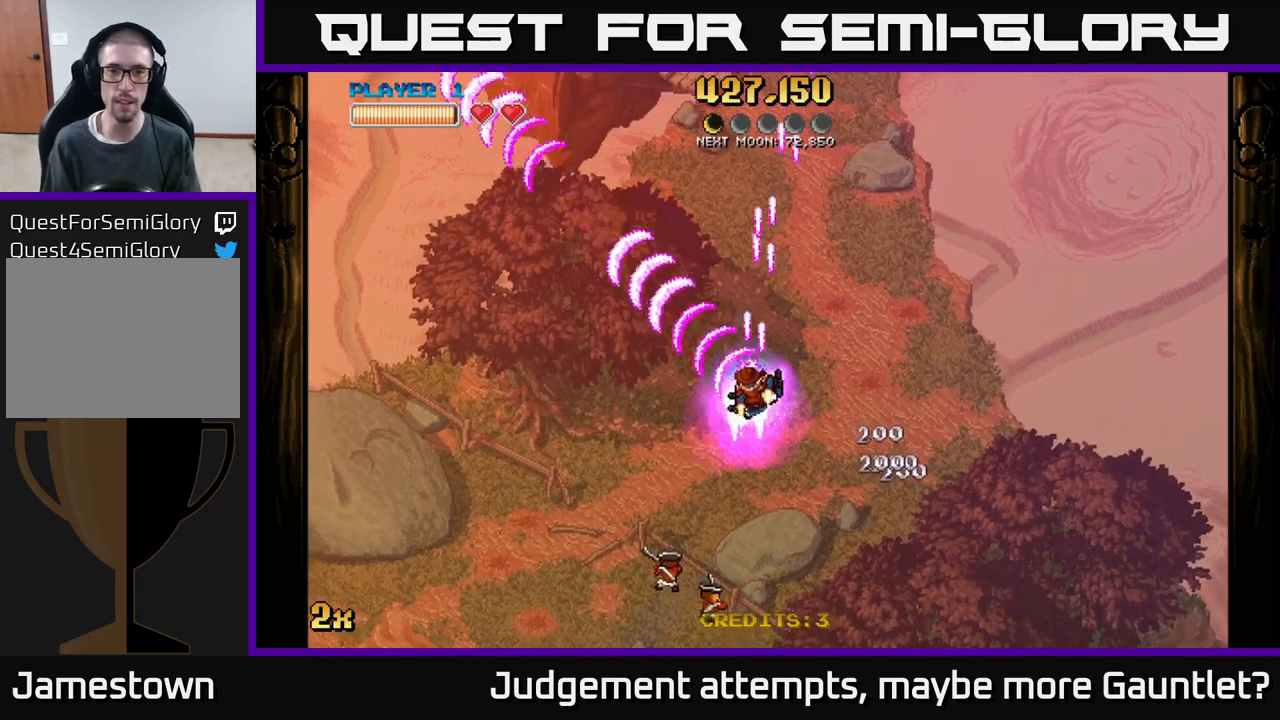
{"buttons": ["A"], "left_stick": "left", "events": [[33, "left_stick", "left"]]}
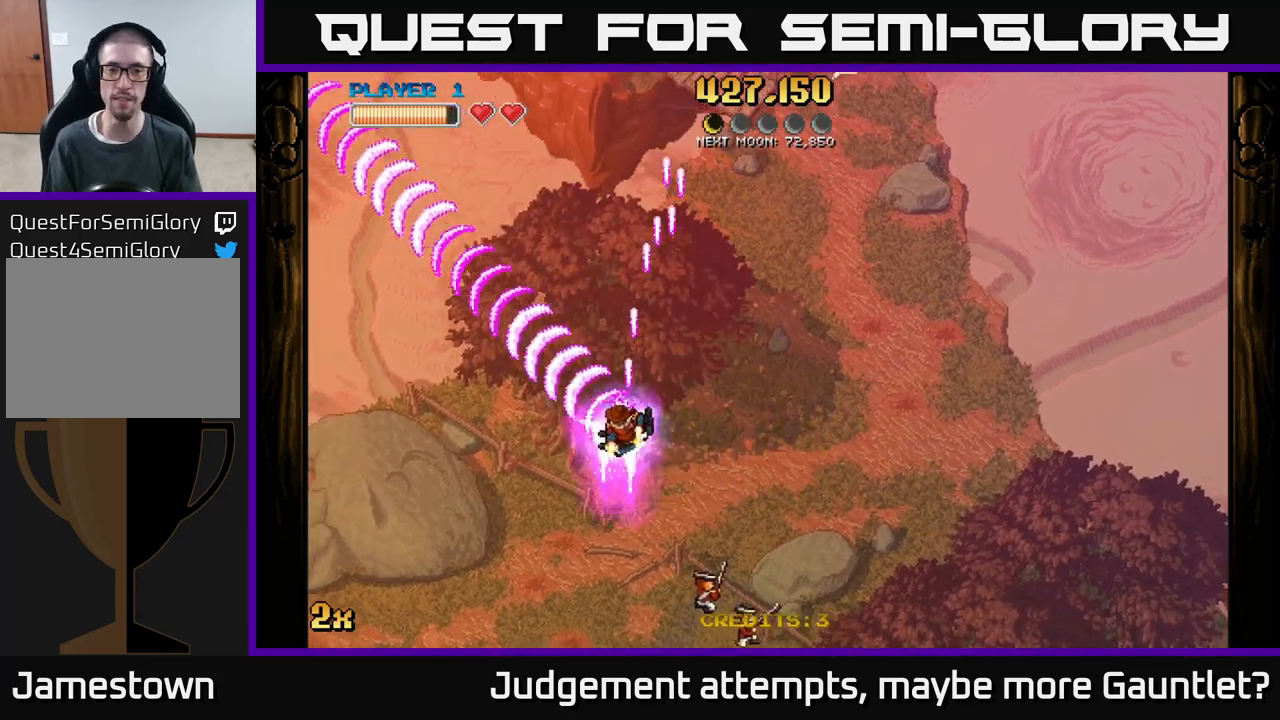
{"buttons": ["A"], "left_stick": "down-left", "events": [[33, "left_stick", "down-left"]]}
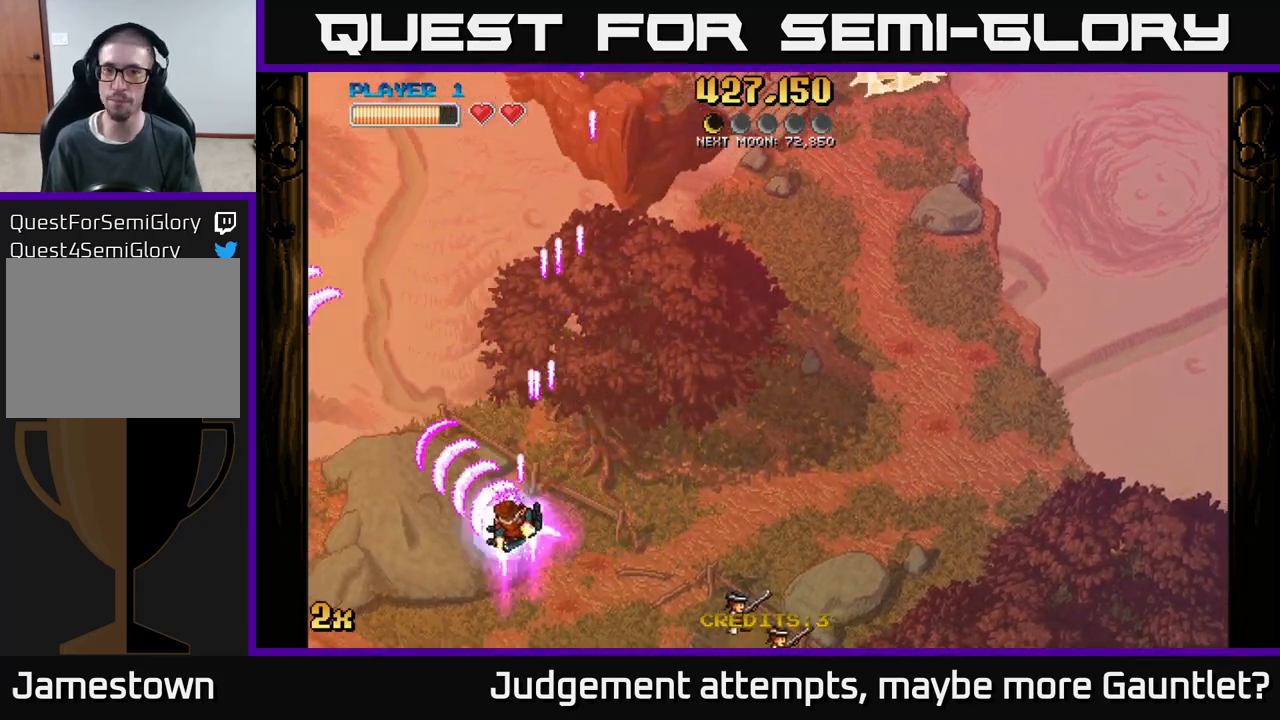
{"buttons": ["A"], "left_stick": "right", "events": [[117, "left_stick", "left"], [333, "left_stick", "down"], [433, "left_stick", "right"]]}
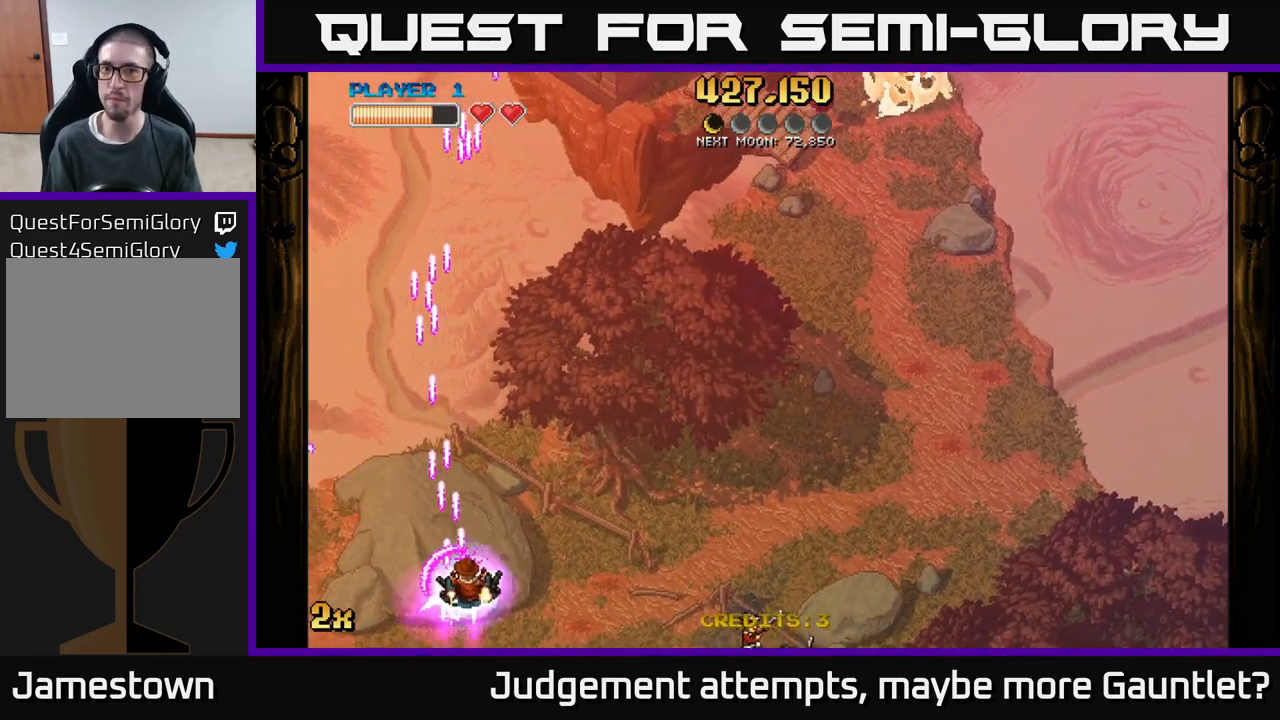
{"buttons": ["A"], "left_stick": "right", "events": []}
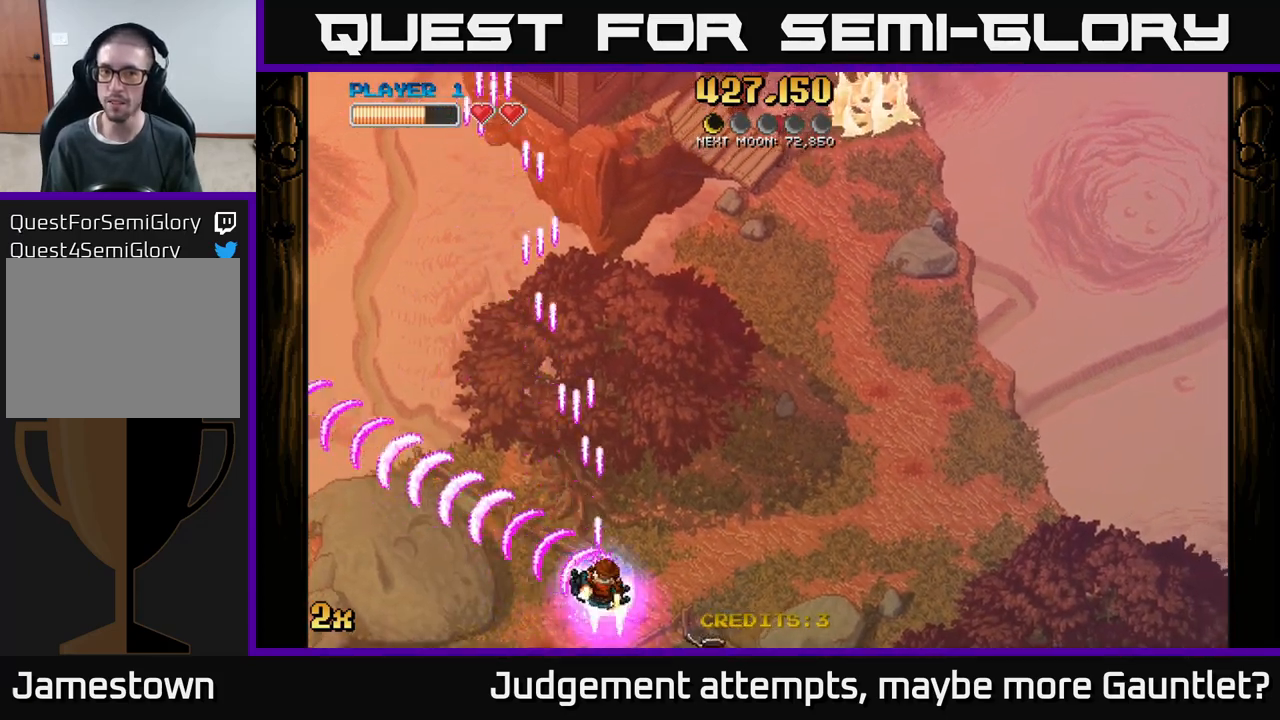
{"buttons": ["A"], "left_stick": "center", "events": [[50, "left_stick", "left"], [417, "left_stick", "center"]]}
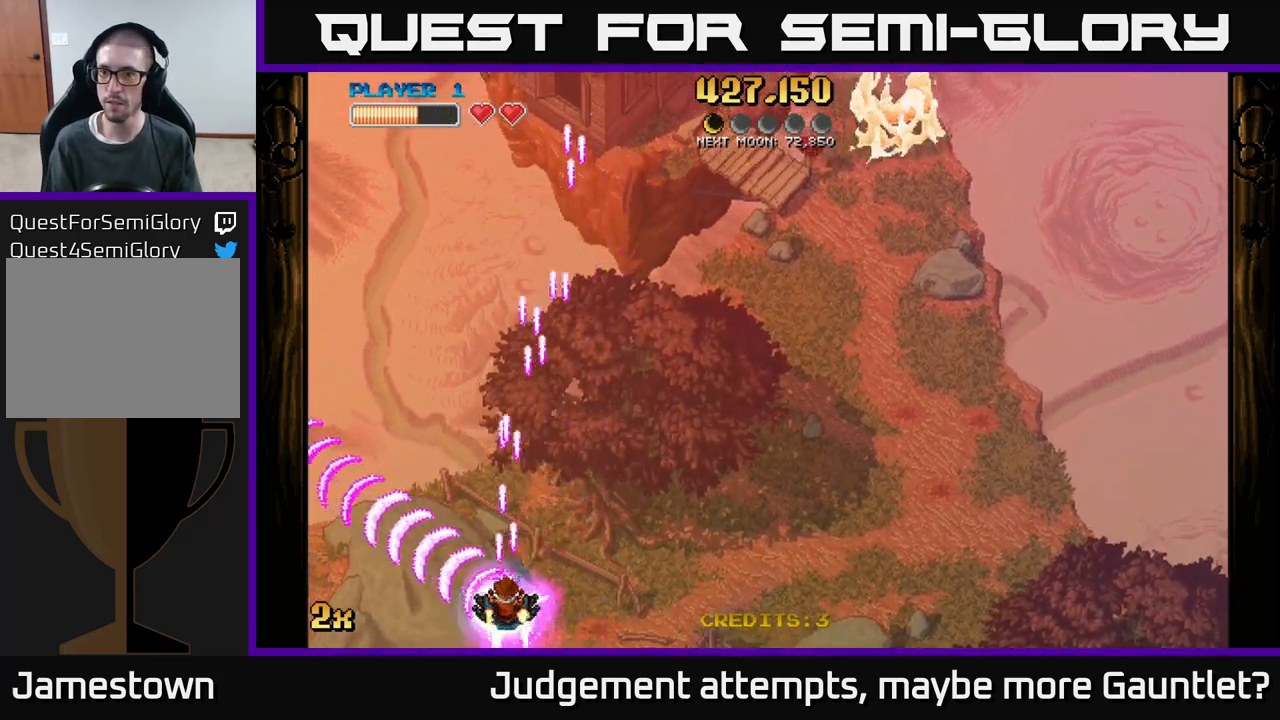
{"buttons": ["A"], "left_stick": "up-right", "events": [[100, "left_stick", "right"], [367, "left_stick", "up-right"]]}
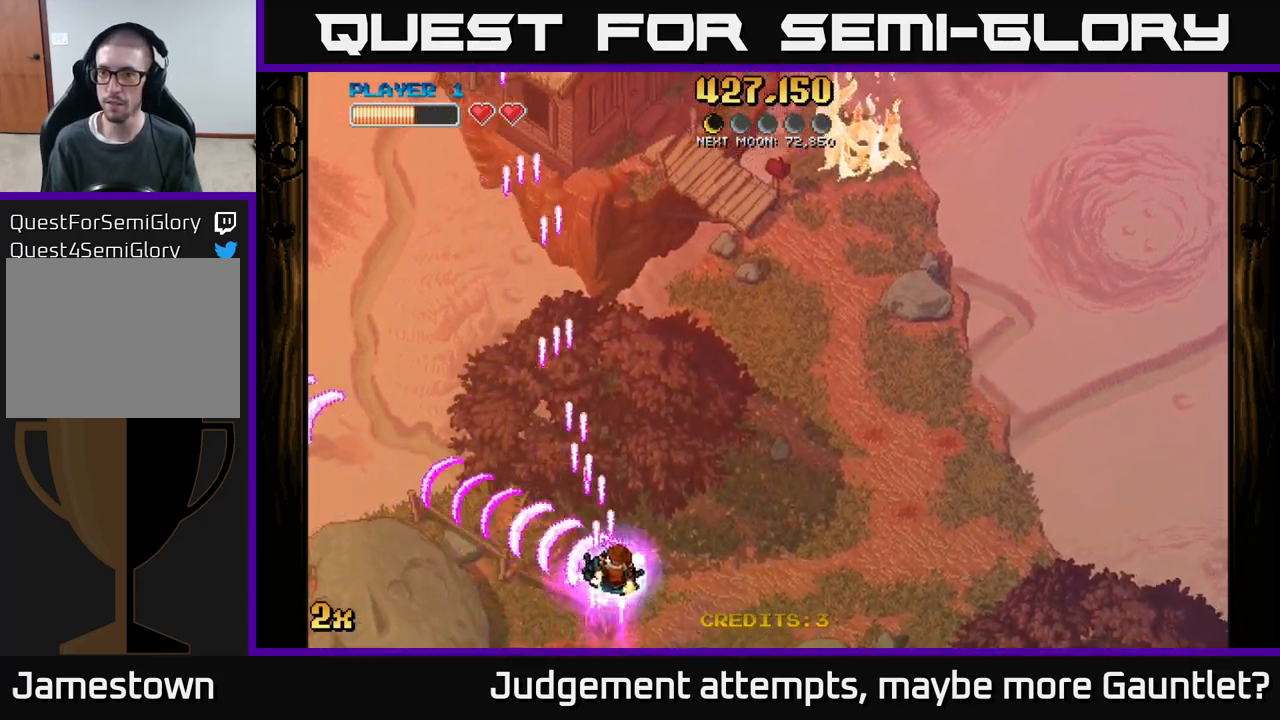
{"buttons": ["A"], "left_stick": "left", "events": [[33, "left_stick", "right"], [333, "left_stick", "left"]]}
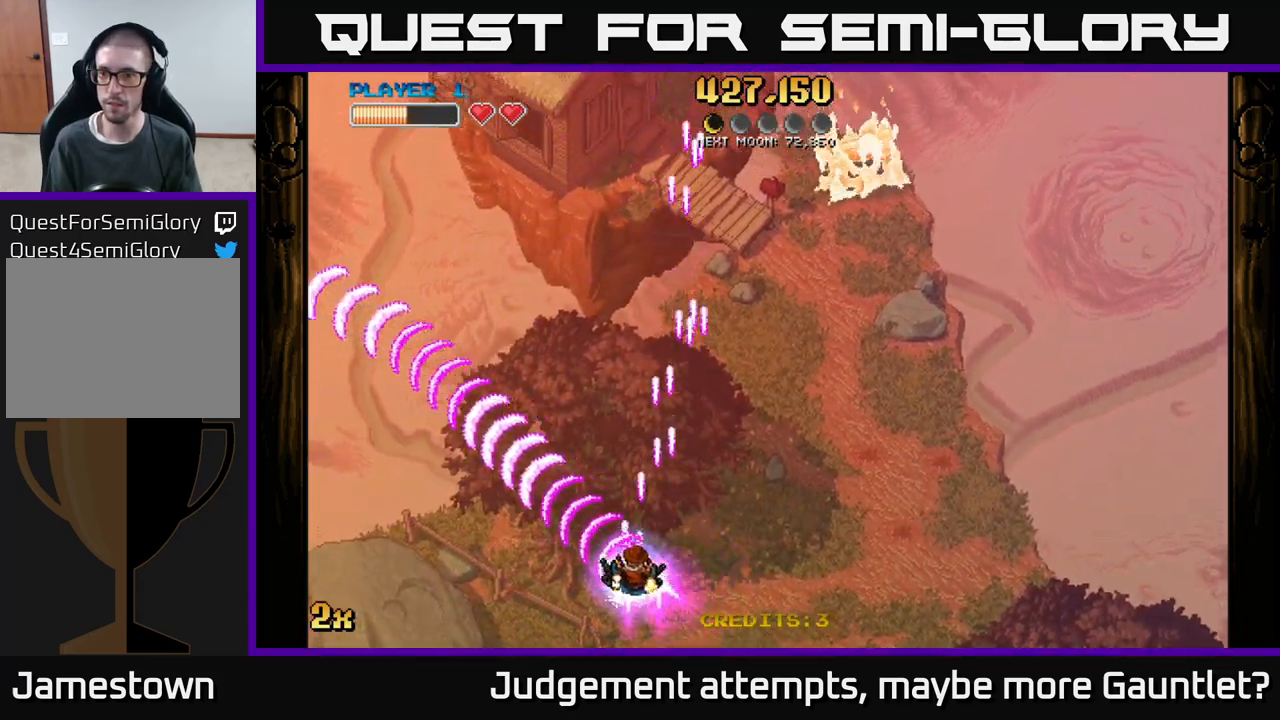
{"buttons": ["A"], "left_stick": "right", "events": [[317, "left_stick", "right"]]}
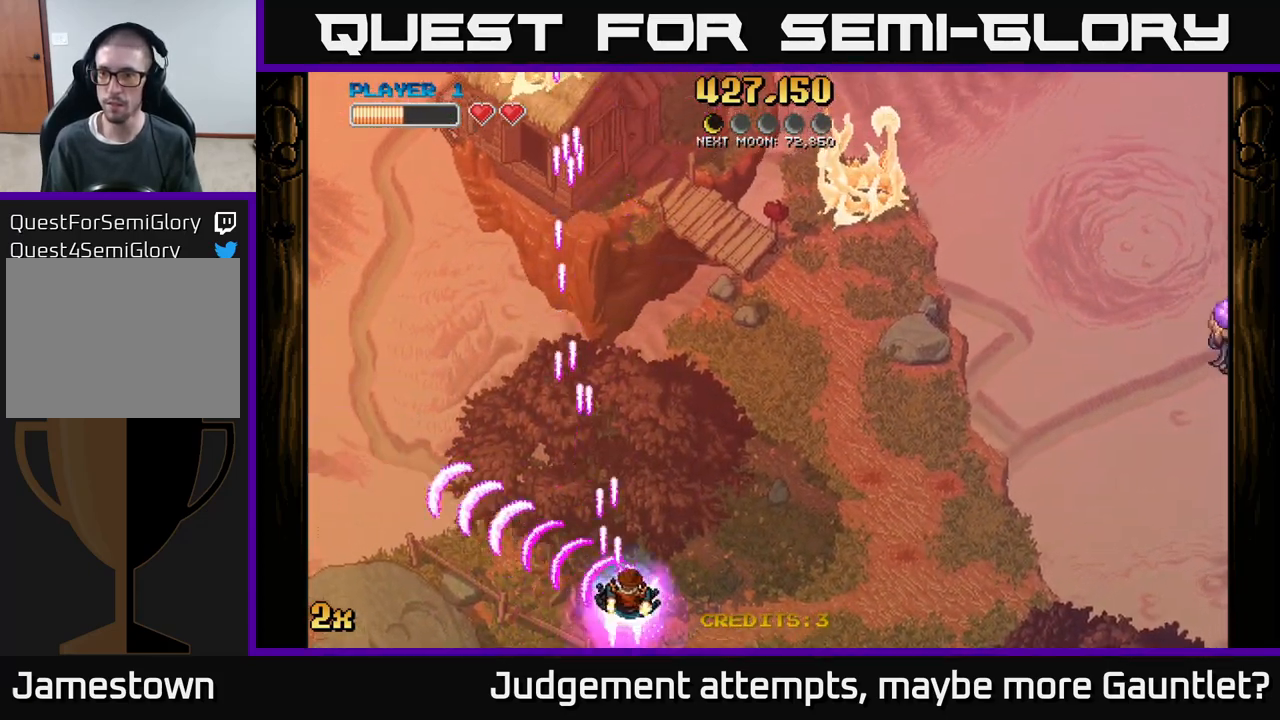
{"buttons": ["A"], "left_stick": "right", "events": [[117, "left_stick", "up-right"], [133, "X", "down"], [300, "X", "up"], [467, "left_stick", "right"]]}
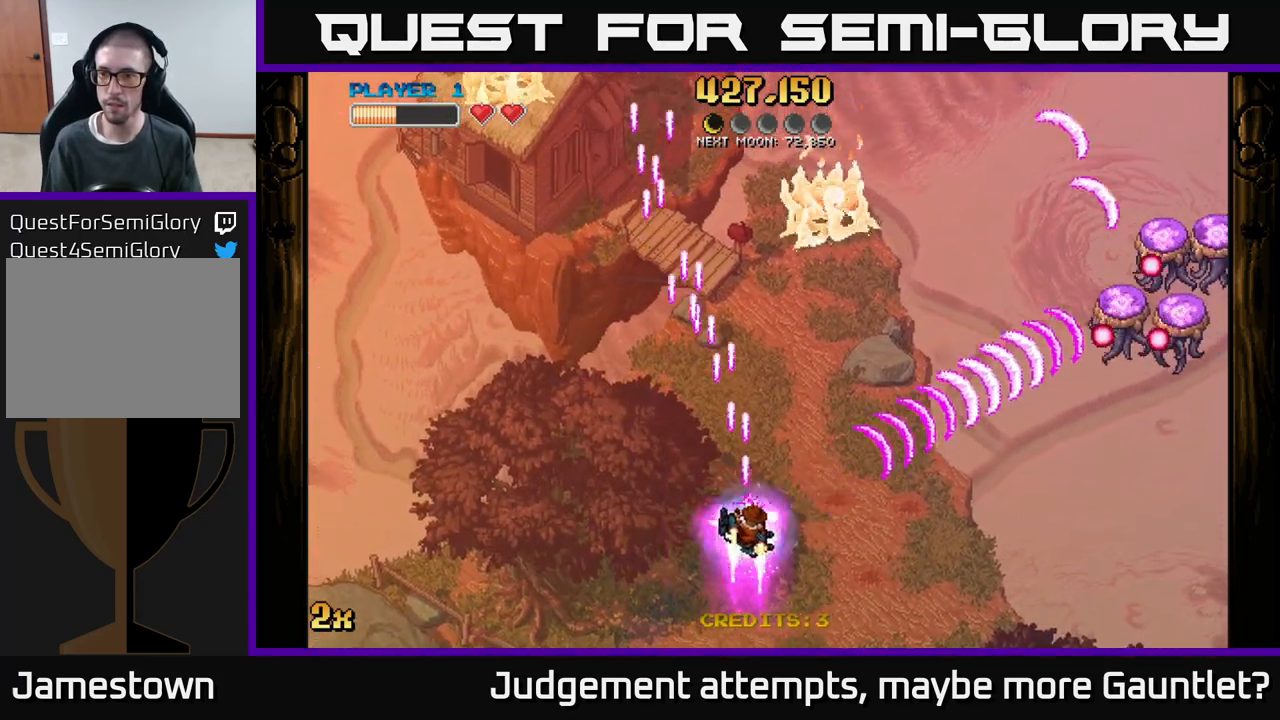
{"buttons": ["A"], "left_stick": "down-right", "events": [[200, "left_stick", "up"], [350, "left_stick", "down"], [483, "left_stick", "down-right"]]}
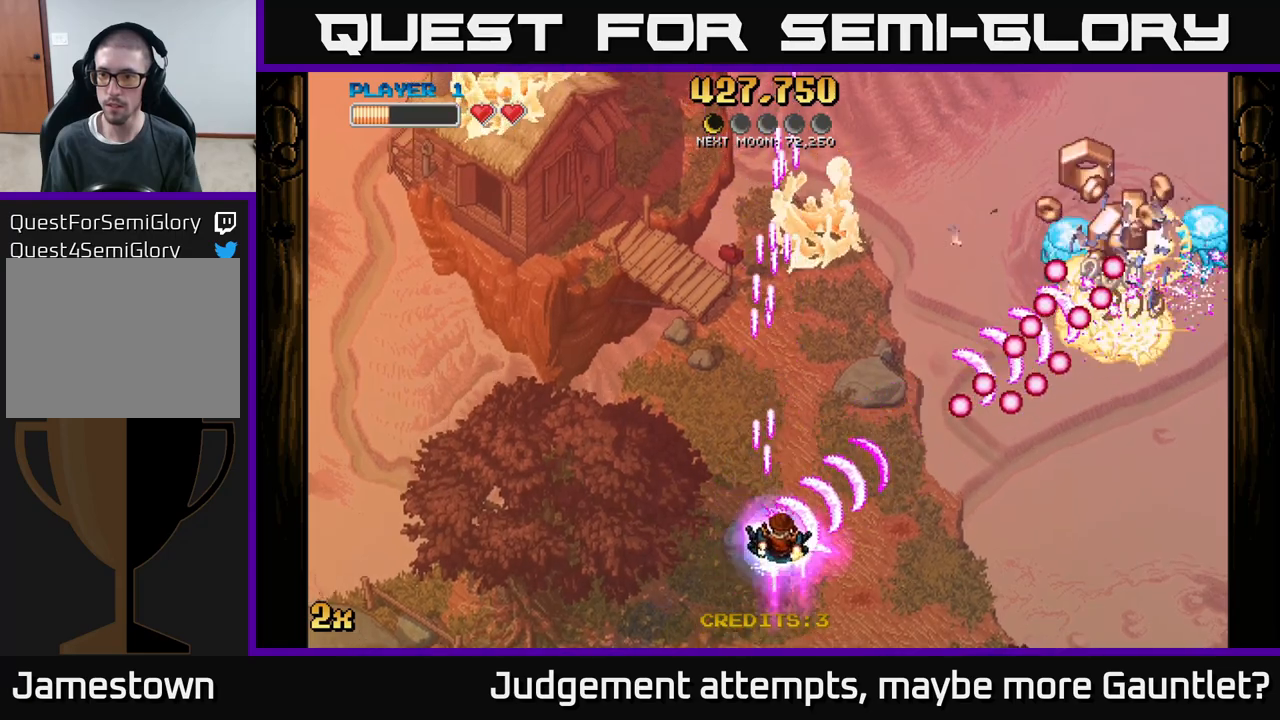
{"buttons": [], "left_stick": "down-right", "events": [[150, "left_stick", "up-left"], [200, "X", "down"], [300, "X", "up"], [350, "A", "up"], [350, "left_stick", "down-right"]]}
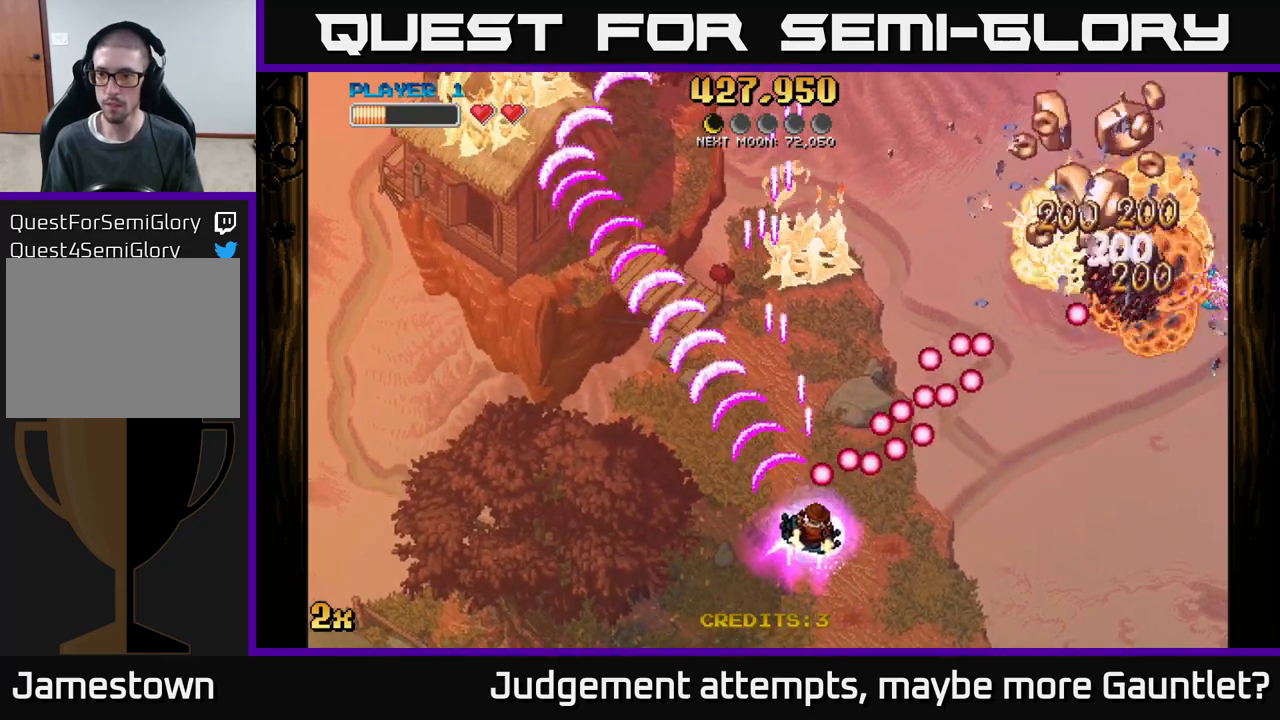
{"buttons": [], "left_stick": "right", "events": [[150, "left_stick", "right"]]}
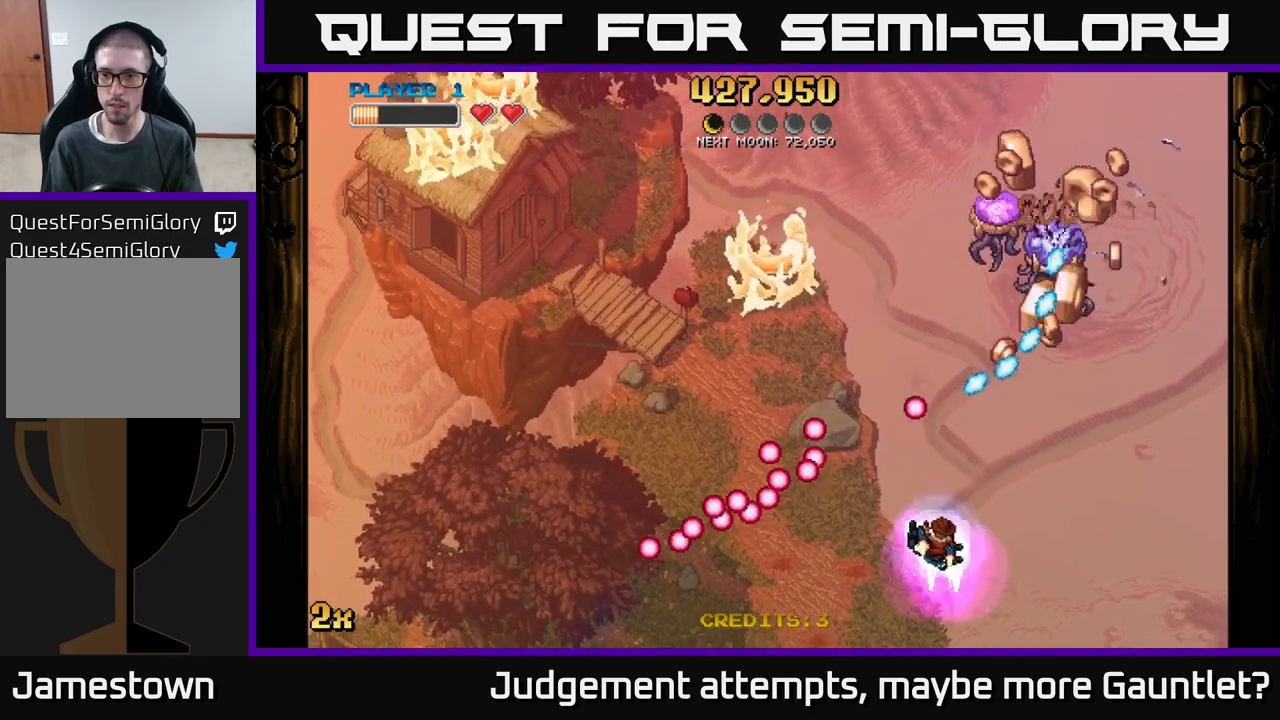
{"buttons": ["A"], "left_stick": "right", "events": [[167, "A", "down"], [233, "X", "down"], [233, "left_stick", "up-right"], [300, "X", "up"], [383, "left_stick", "right"]]}
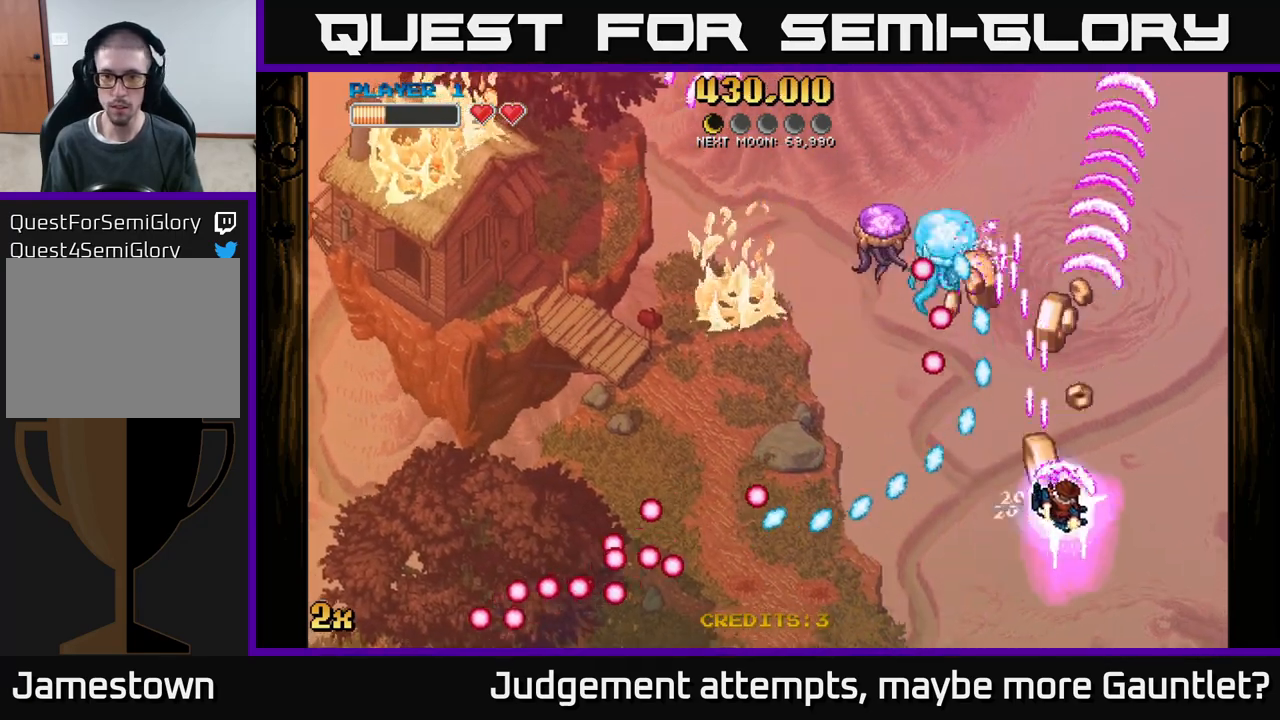
{"buttons": [], "left_stick": "right", "events": [[33, "A", "up"], [83, "left_stick", "up"], [133, "left_stick", "left"], [200, "left_stick", "down-left"], [333, "left_stick", "right"]]}
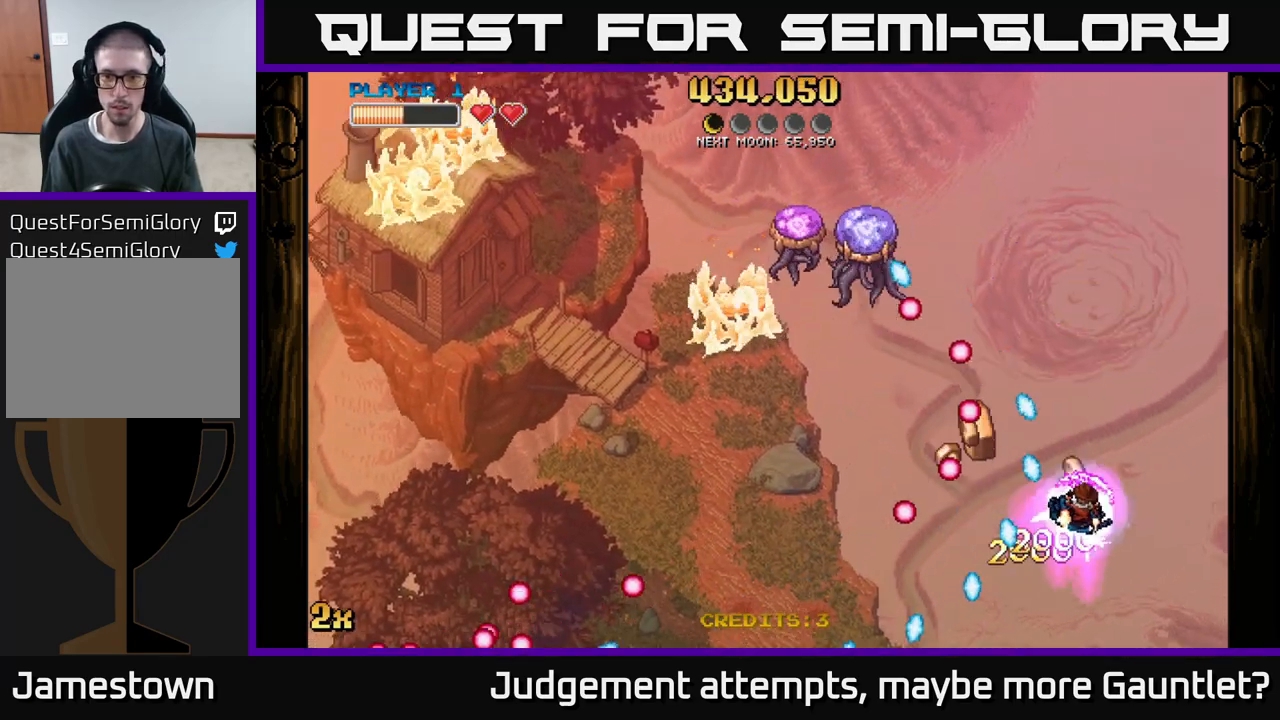
{"buttons": ["A"], "left_stick": "down-left", "events": [[17, "A", "down"], [33, "left_stick", "up"], [100, "left_stick", "down"], [167, "left_stick", "down-right"], [317, "left_stick", "down-left"]]}